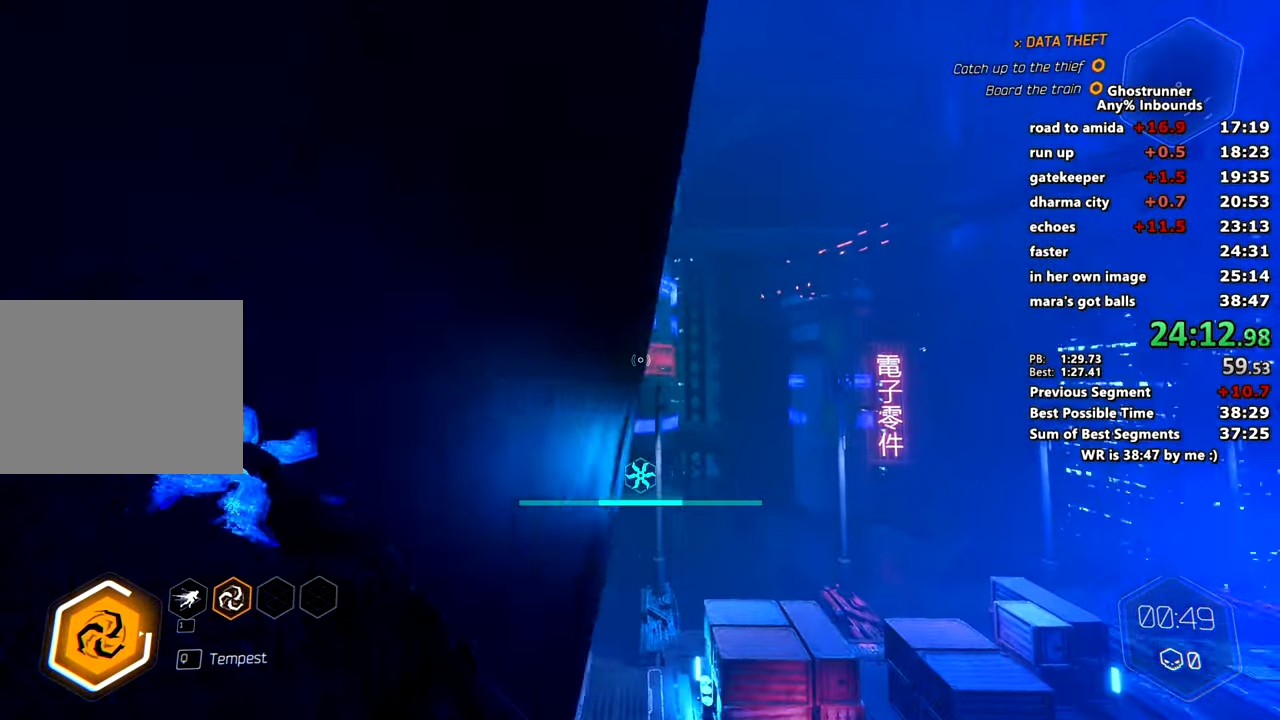
Gameplay with keyboard and mouse; each line is a JSON object with the keys and mouse buttons held at the frame after it. "events" lists presses ("down") and releases ("up") of "1", "2", "3", "4", "a", "c", "caps_lock", "ctrl", "d", "e", "escape", "f", "q", "r", "s", "shift", "space", "tab", "v", "w", "x", "z", "mouse_left" and "mouse_right" between this image and that frame as [ms after this image, input, new state], when the widget could be followed in between. "mouse_left", "mouse_right" = the "left", "right" buttons of the "mouse" list. No other keys are recorded. Mouse movement is not recorded. Not read: other_keys.
{"keys": ["w"], "mouse": [], "events": [[150, "space", "down"], [284, "space", "up"]]}
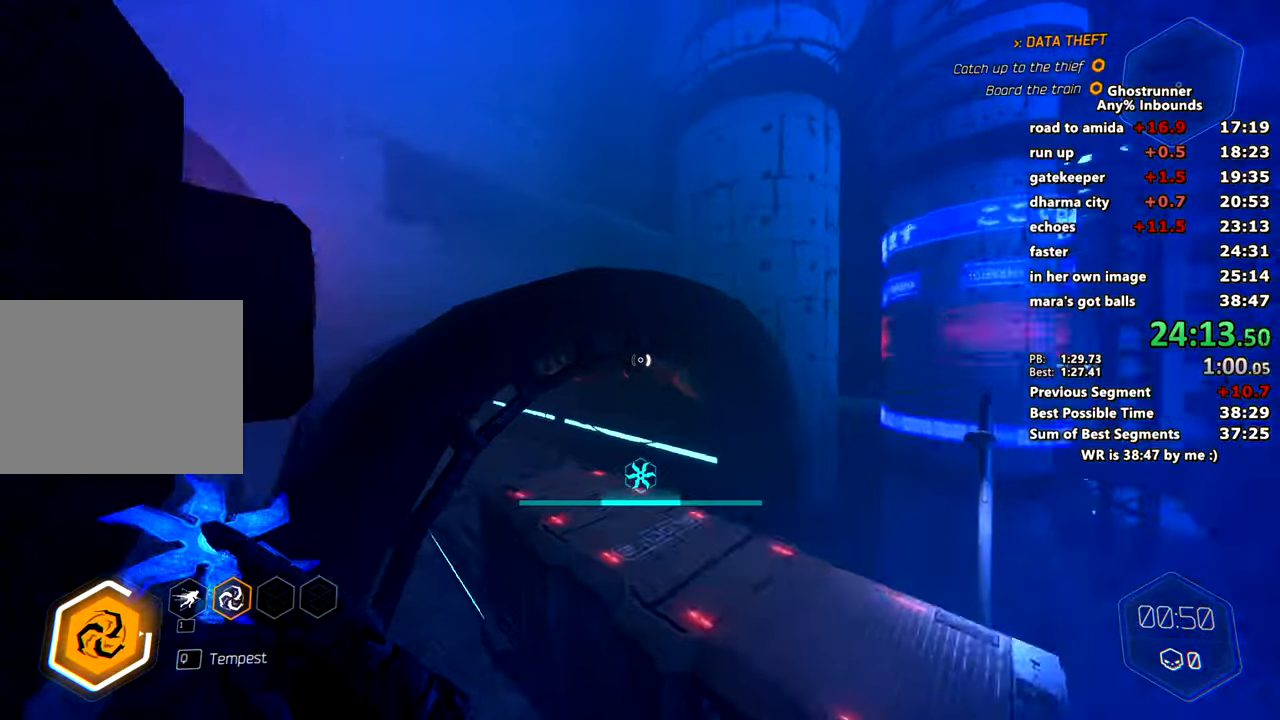
{"keys": ["w"], "mouse": [], "events": [[117, "mouse_right", "down"], [167, "mouse_right", "up"]]}
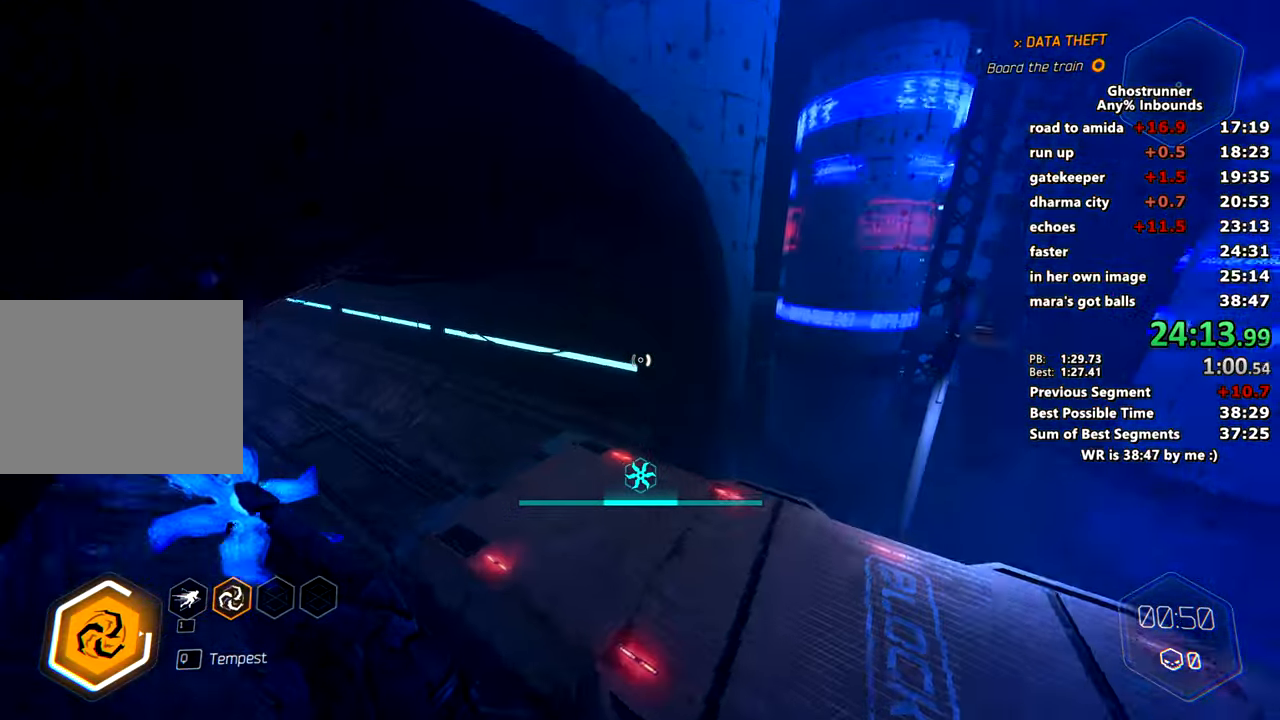
{"keys": ["w"], "mouse": [], "events": []}
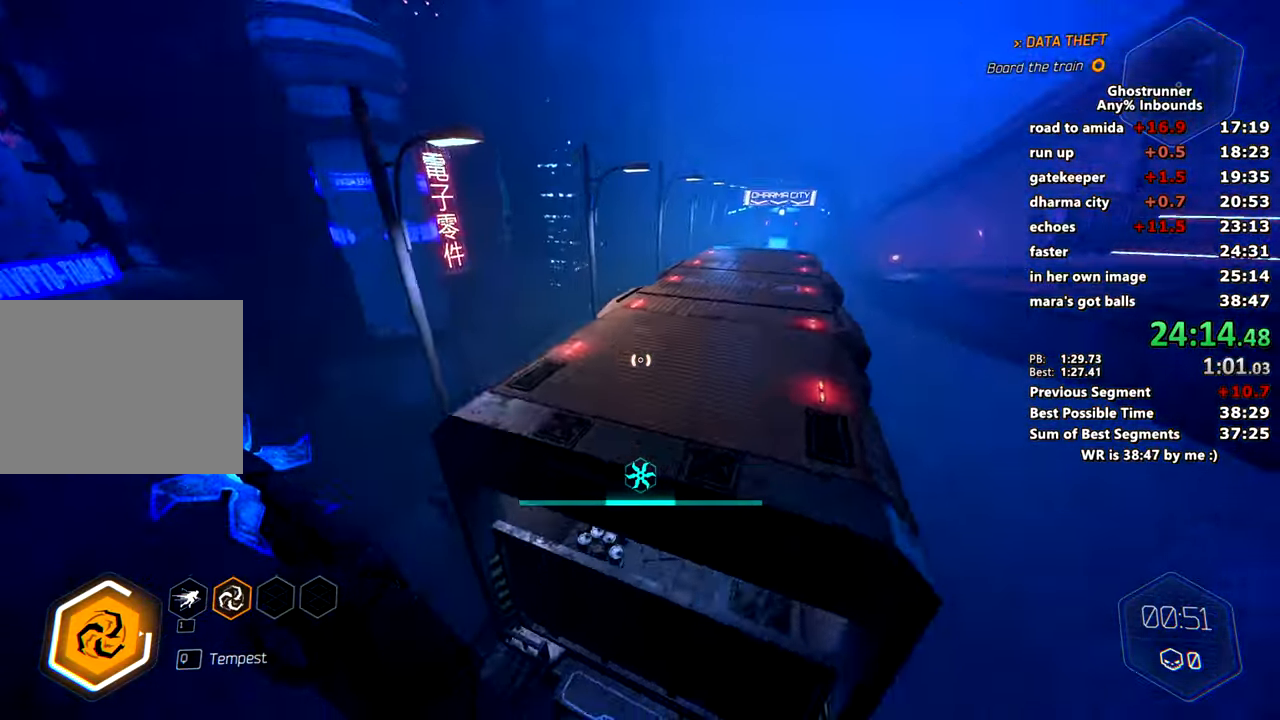
{"keys": ["w"], "mouse": []}
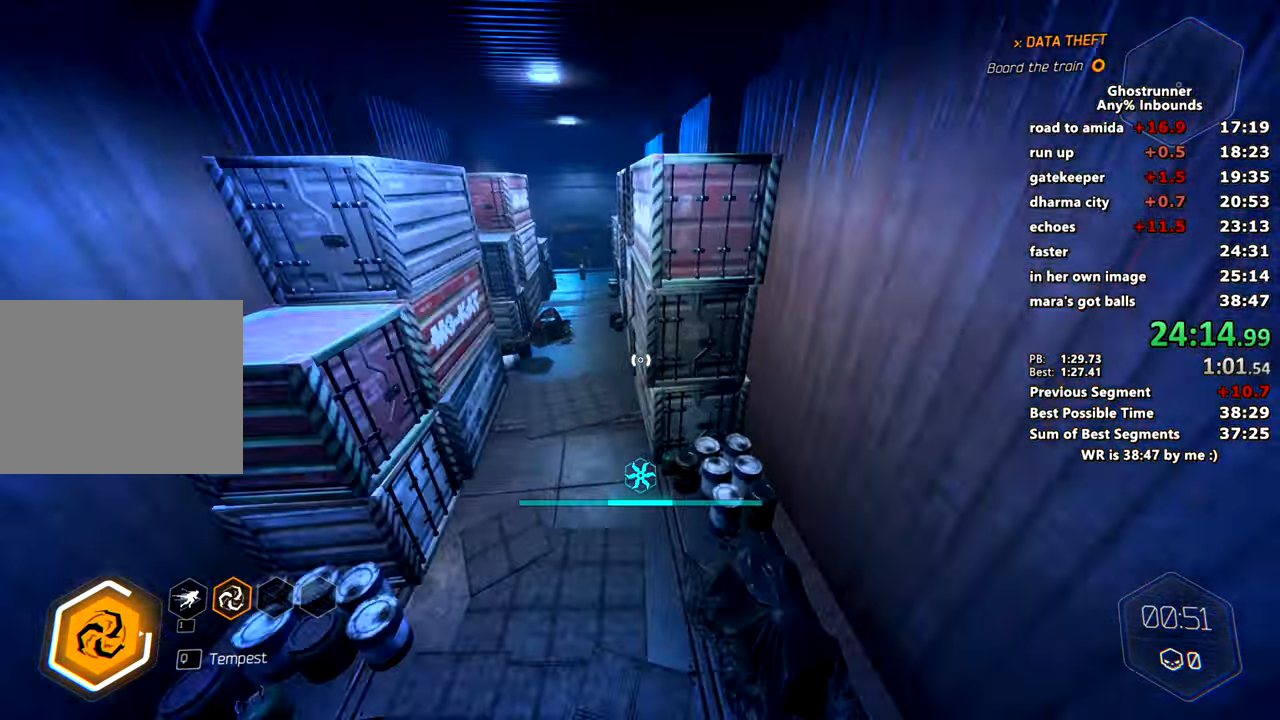
{"keys": ["a", "w"], "mouse": [], "events": [[17, "a", "down"]]}
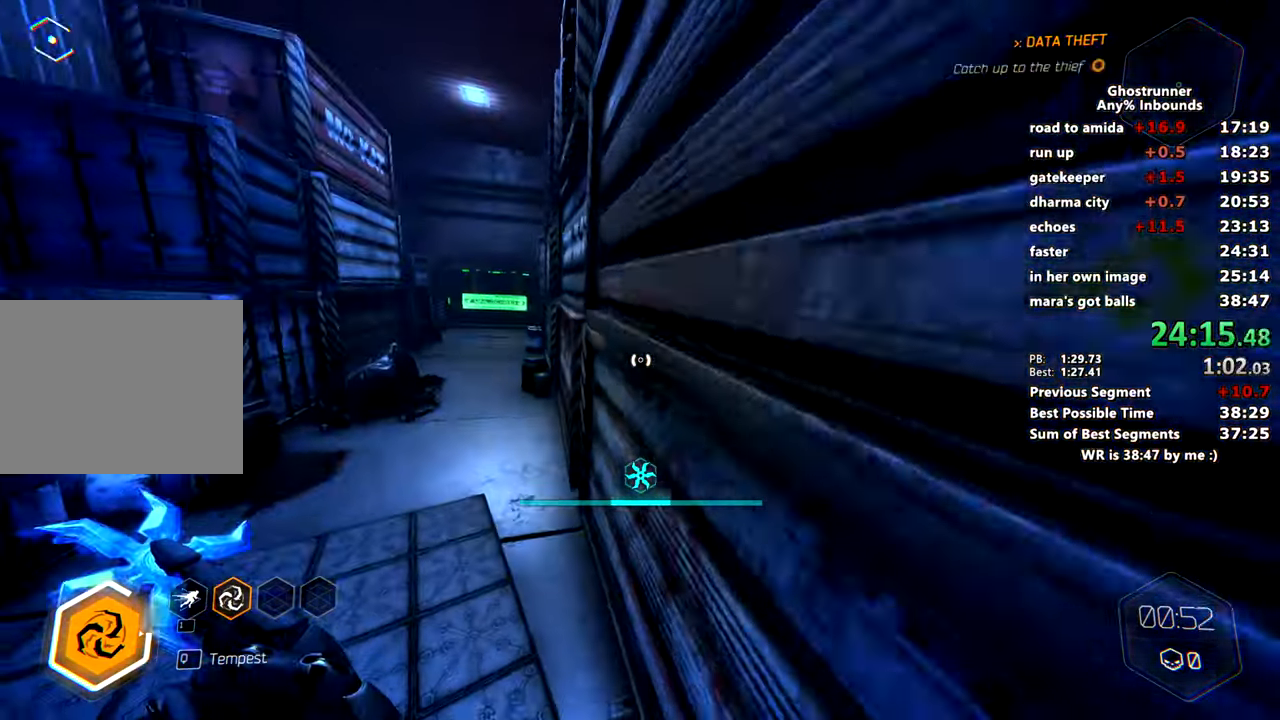
{"keys": ["w"], "mouse": ["right"], "events": [[133, "a", "up"], [317, "mouse_right", "down"]]}
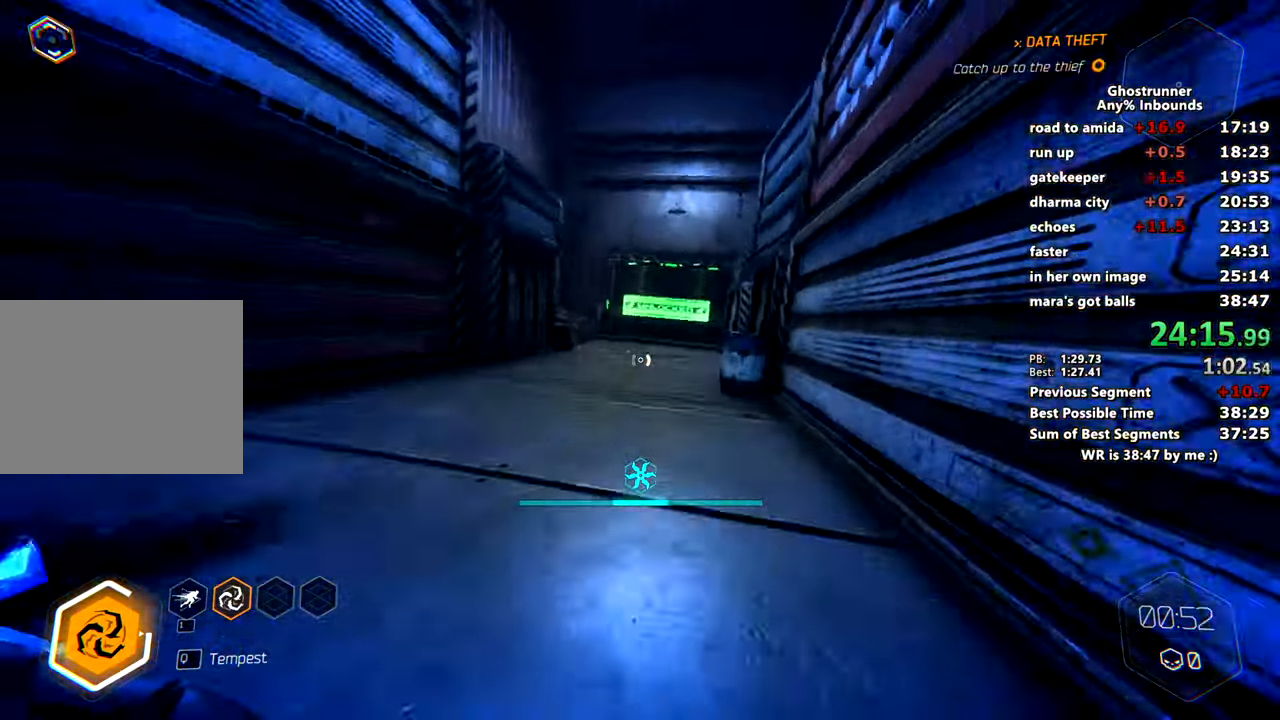
{"keys": ["w"], "mouse": [], "events": [[150, "space", "down"], [234, "space", "up"], [284, "mouse_right", "up"], [417, "mouse_right", "down"], [451, "a", "down"], [501, "a", "up"], [501, "mouse_right", "up"]]}
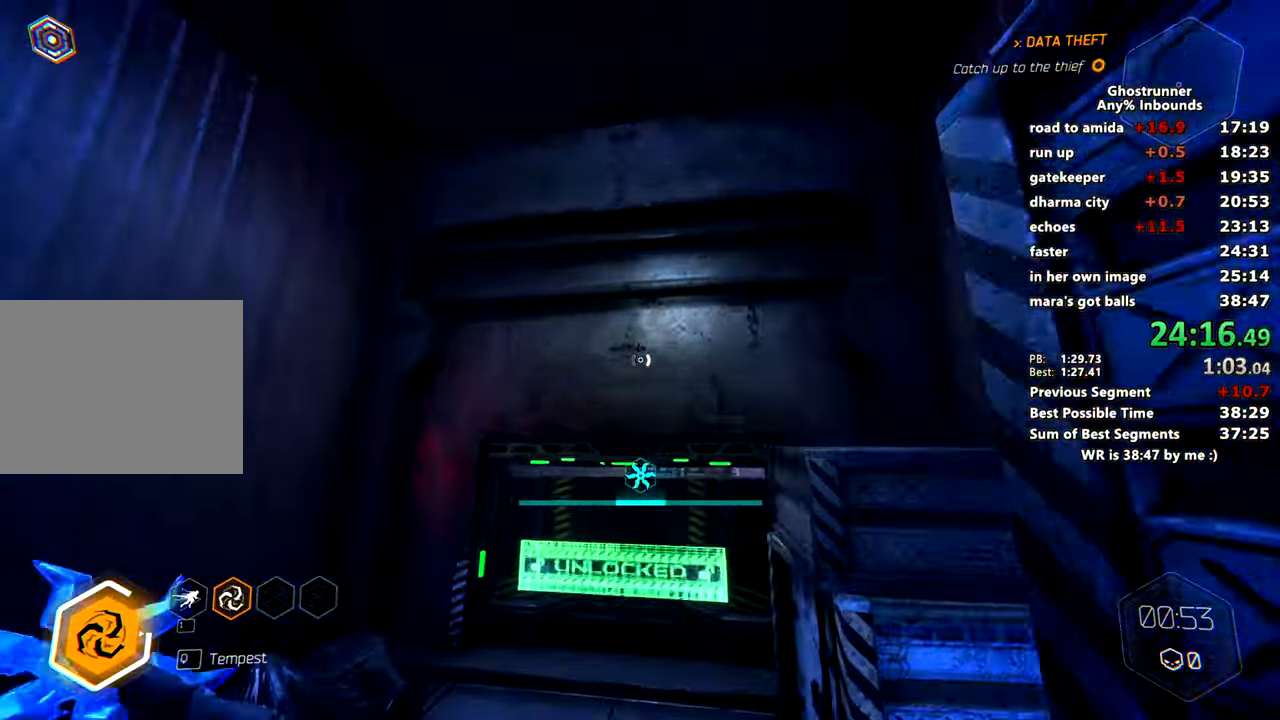
{"keys": ["w"], "mouse": [], "events": [[283, "a", "down"], [367, "a", "up"]]}
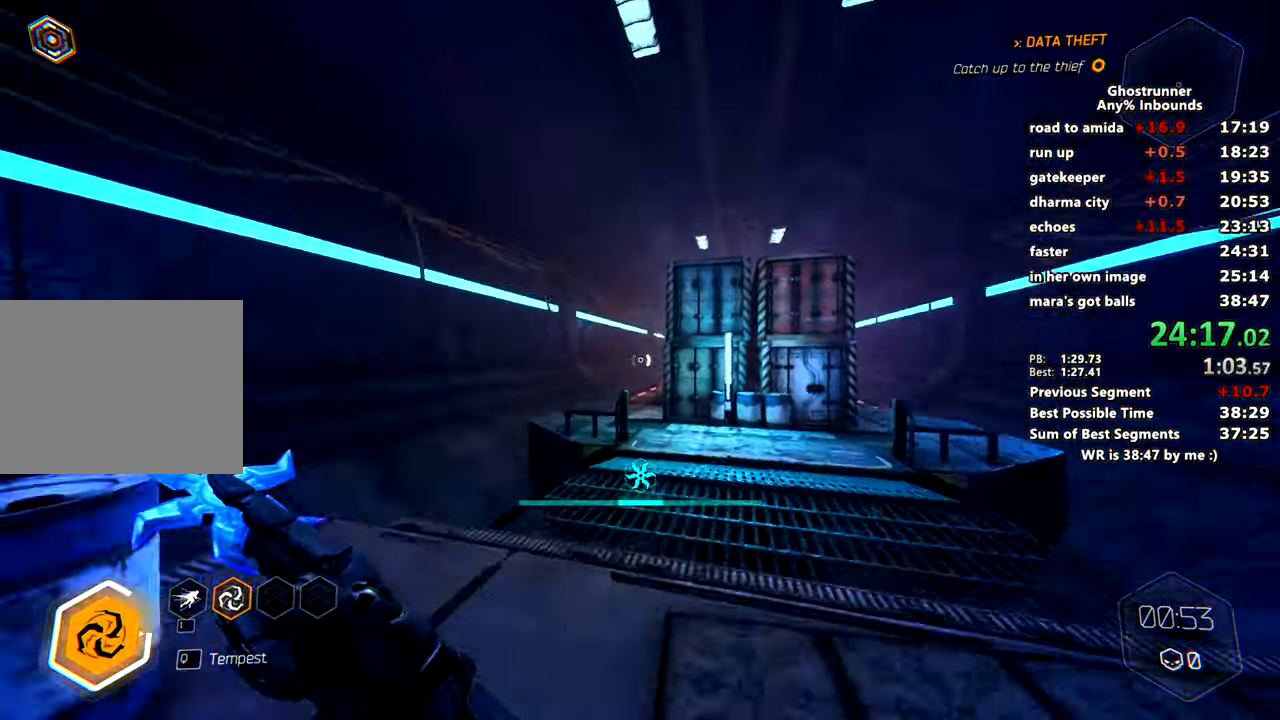
{"keys": ["w"], "mouse": [], "events": [[117, "mouse_right", "down"], [334, "d", "down"], [334, "space", "down"], [484, "d", "up"], [484, "mouse_right", "up"], [484, "space", "up"]]}
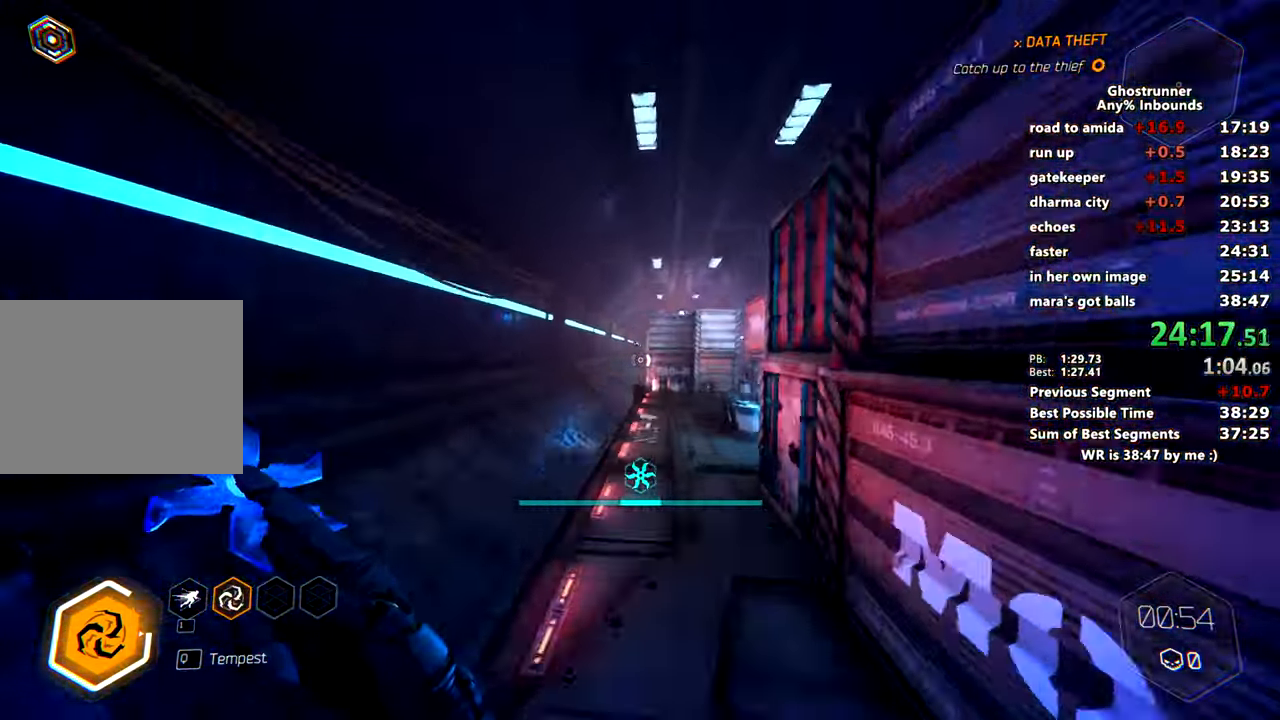
{"keys": ["w"], "mouse": [], "events": [[83, "d", "down"], [83, "mouse_right", "down"], [133, "mouse_right", "up"], [267, "a", "down"], [267, "d", "up"], [350, "a", "up"]]}
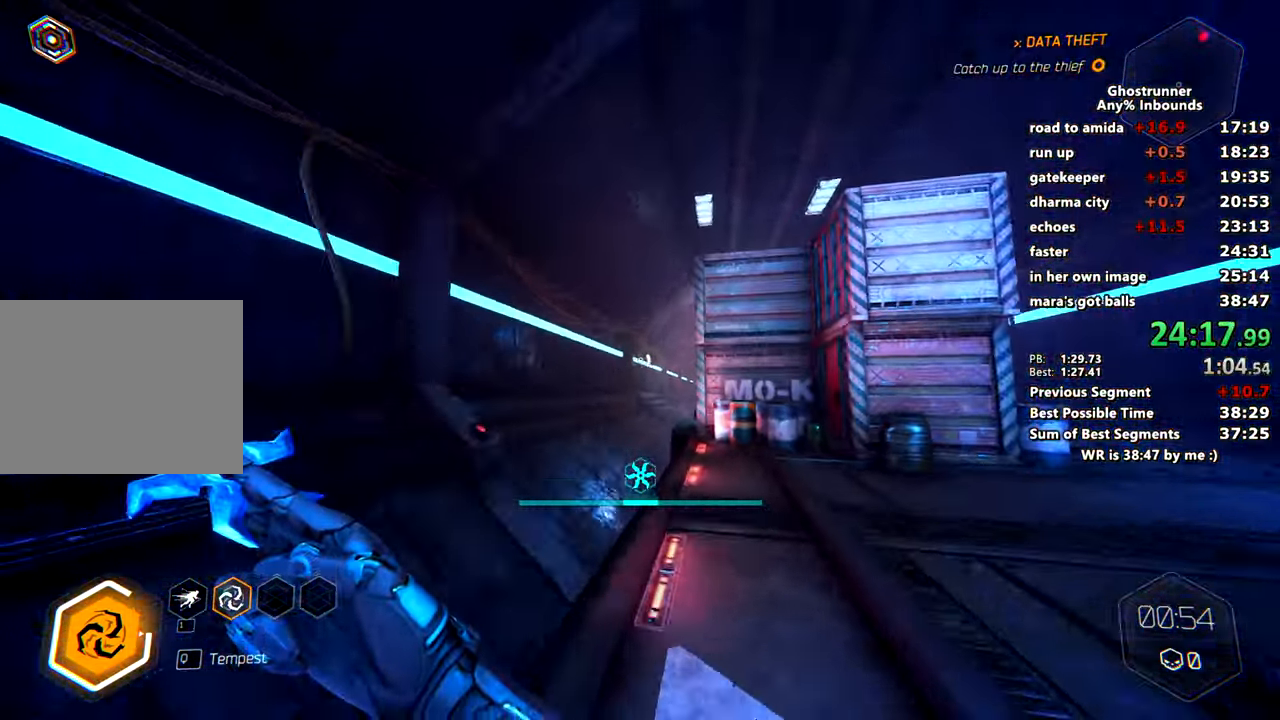
{"keys": ["w"], "mouse": [], "events": [[100, "mouse_right", "down"], [334, "space", "down"], [434, "mouse_right", "up"], [434, "space", "up"]]}
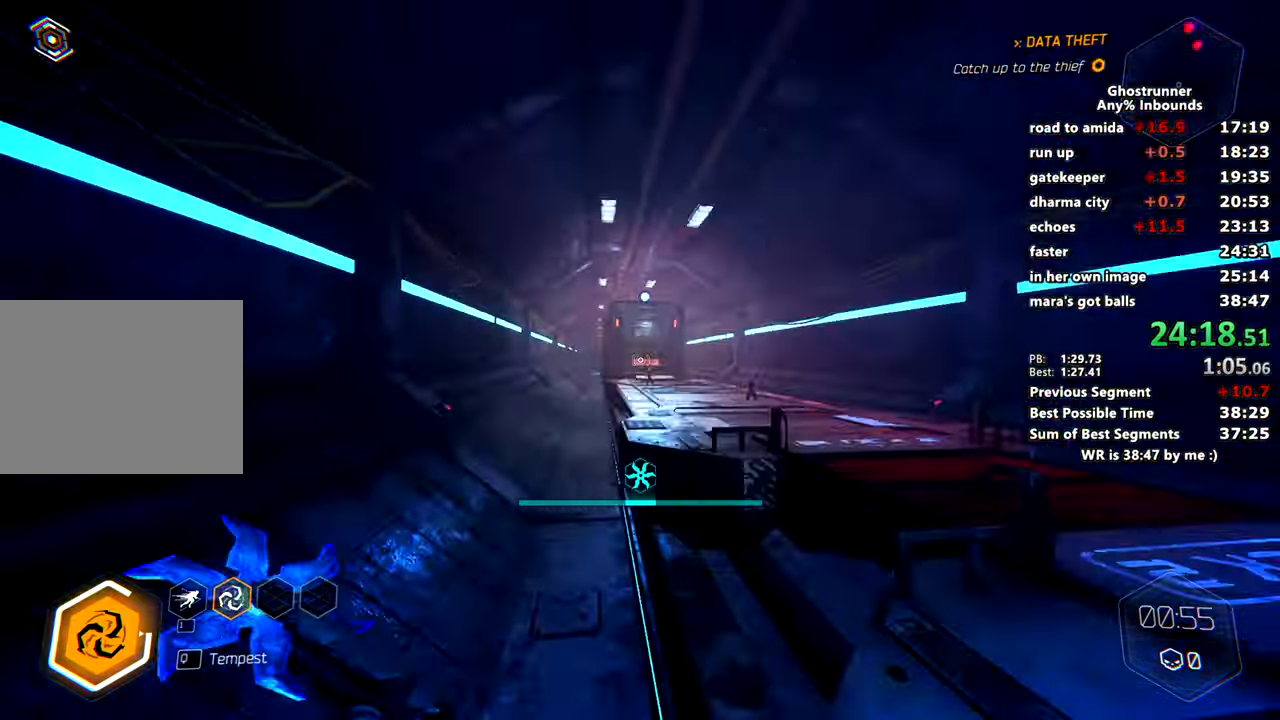
{"keys": ["w"], "mouse": [], "events": [[16, "mouse_left", "down"], [117, "mouse_left", "up"], [150, "mouse_right", "down"], [250, "mouse_right", "up"], [350, "d", "down"], [484, "d", "up"]]}
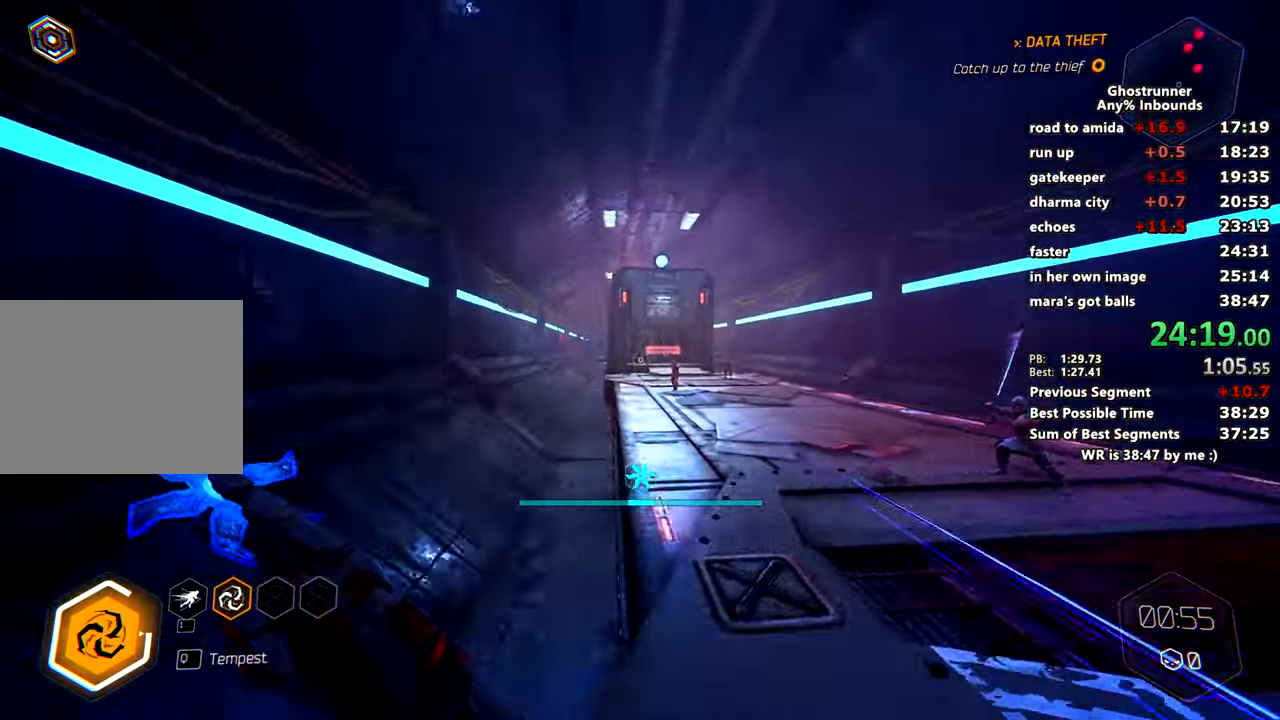
{"keys": ["space", "w"], "mouse": ["right"], "events": [[167, "mouse_right", "down"], [451, "space", "down"]]}
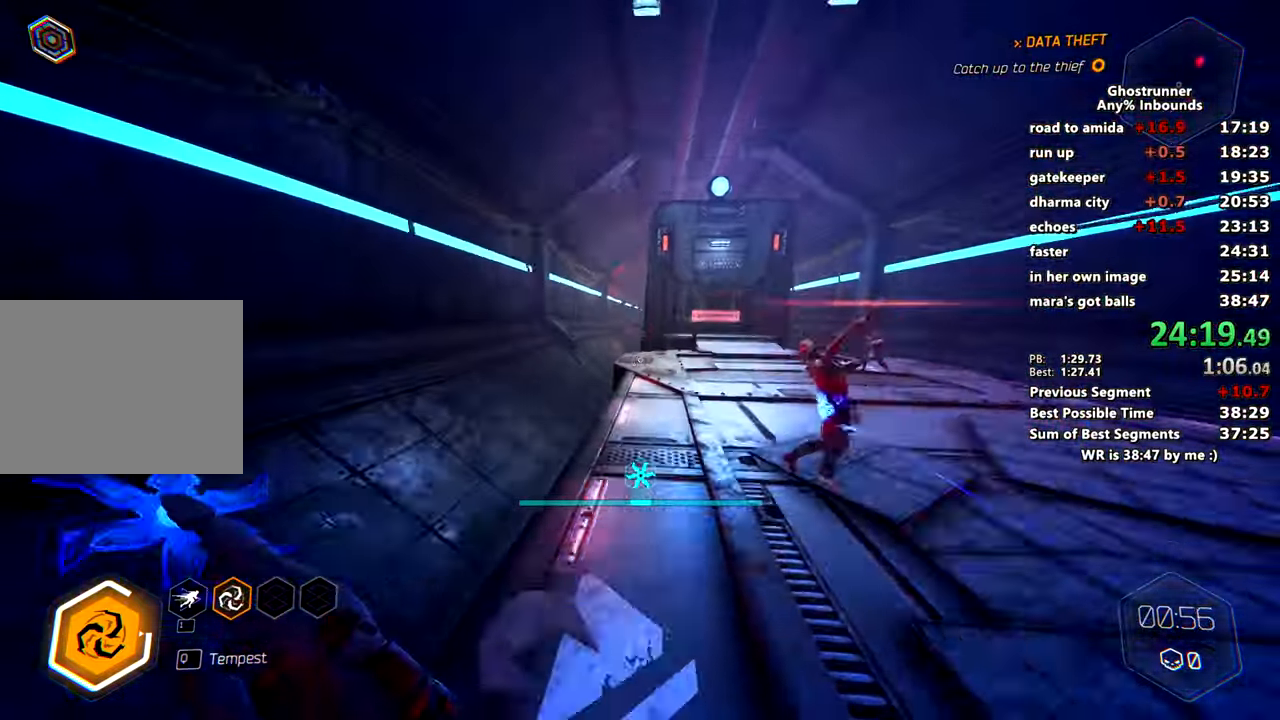
{"keys": ["a", "w"], "mouse": [], "events": [[50, "mouse_right", "up"], [50, "space", "up"], [100, "w", "up"], [133, "a", "down"], [333, "w", "down"]]}
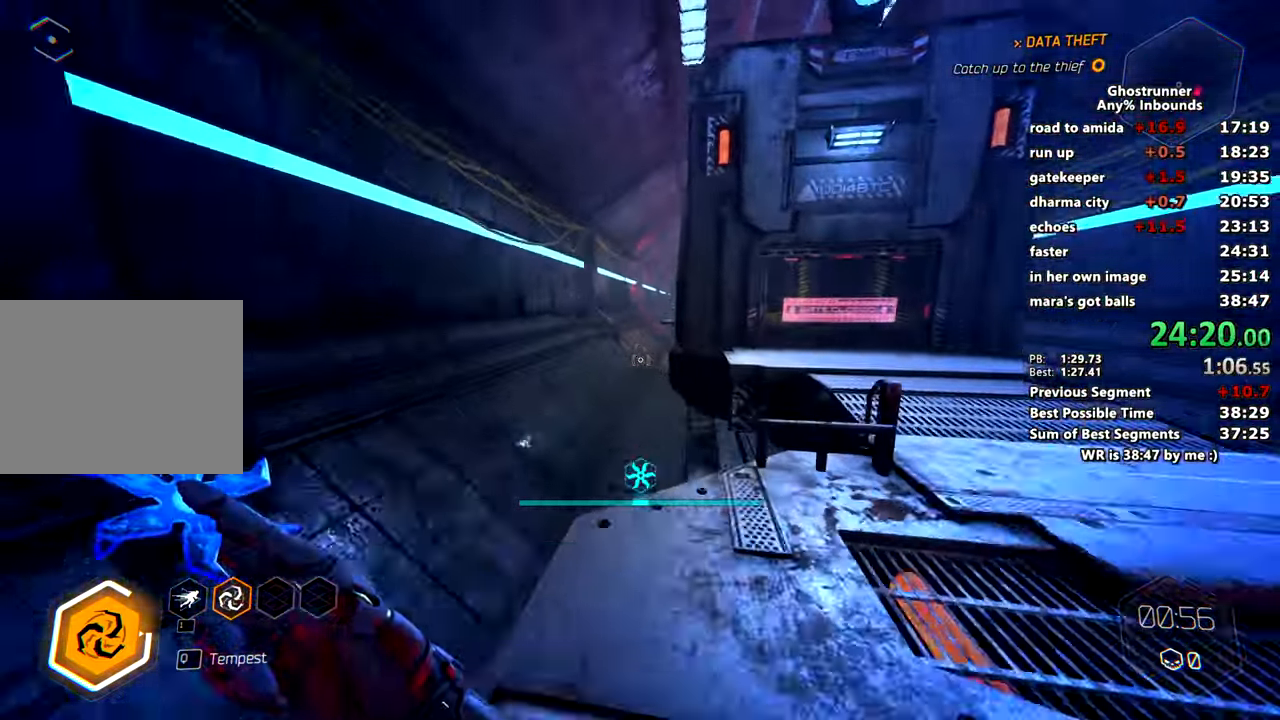
{"keys": ["d", "space", "w"], "mouse": ["right"], "events": [[17, "a", "up"], [200, "mouse_right", "down"], [434, "space", "down"], [484, "d", "down"]]}
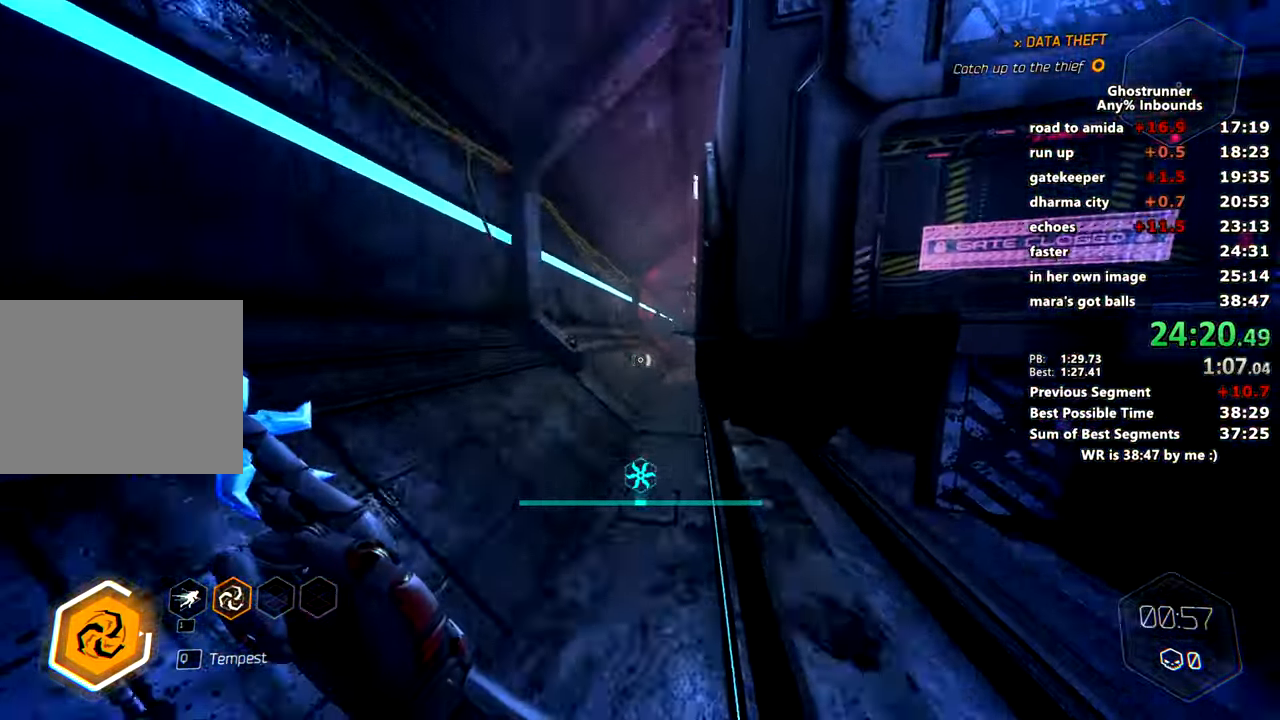
{"keys": ["d", "w"], "mouse": [], "events": [[117, "space", "up"], [167, "mouse_right", "up"], [217, "d", "up"], [267, "mouse_right", "down"], [350, "a", "down"], [350, "mouse_right", "up"], [417, "a", "up"], [450, "d", "down"]]}
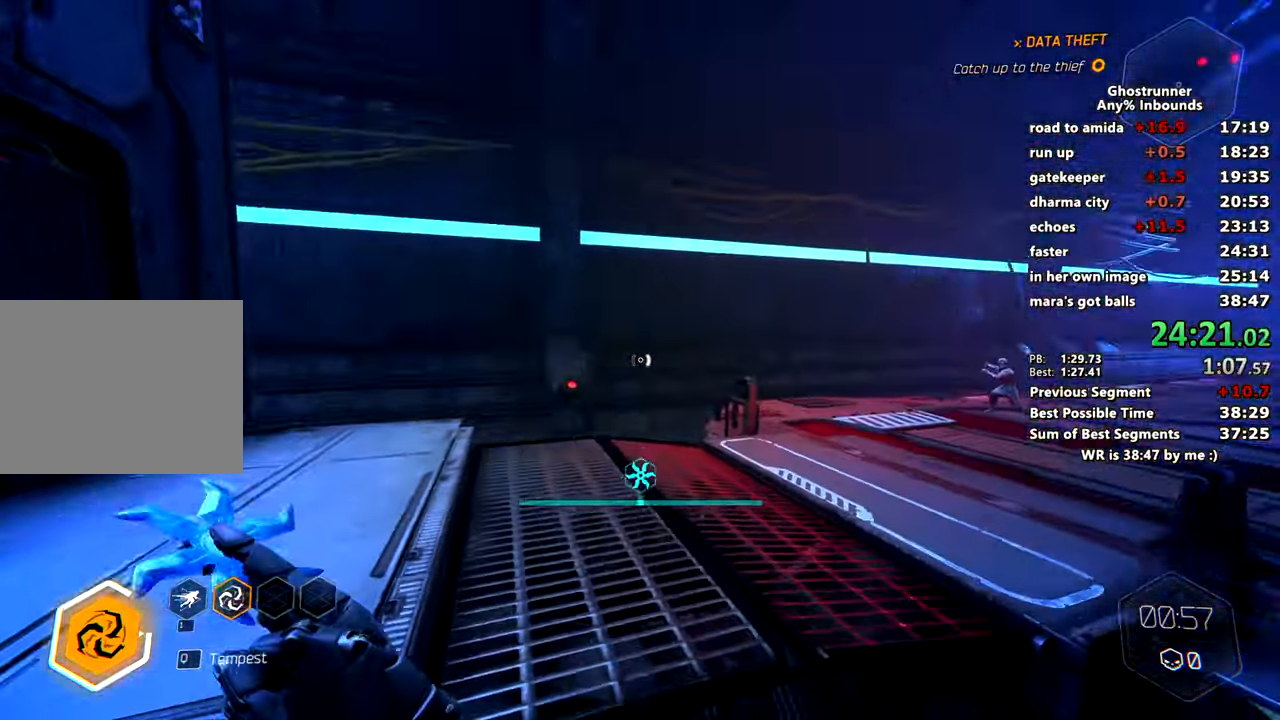
{"keys": ["w"], "mouse": [], "events": [[150, "w", "up"], [200, "w", "down"], [234, "d", "up"]]}
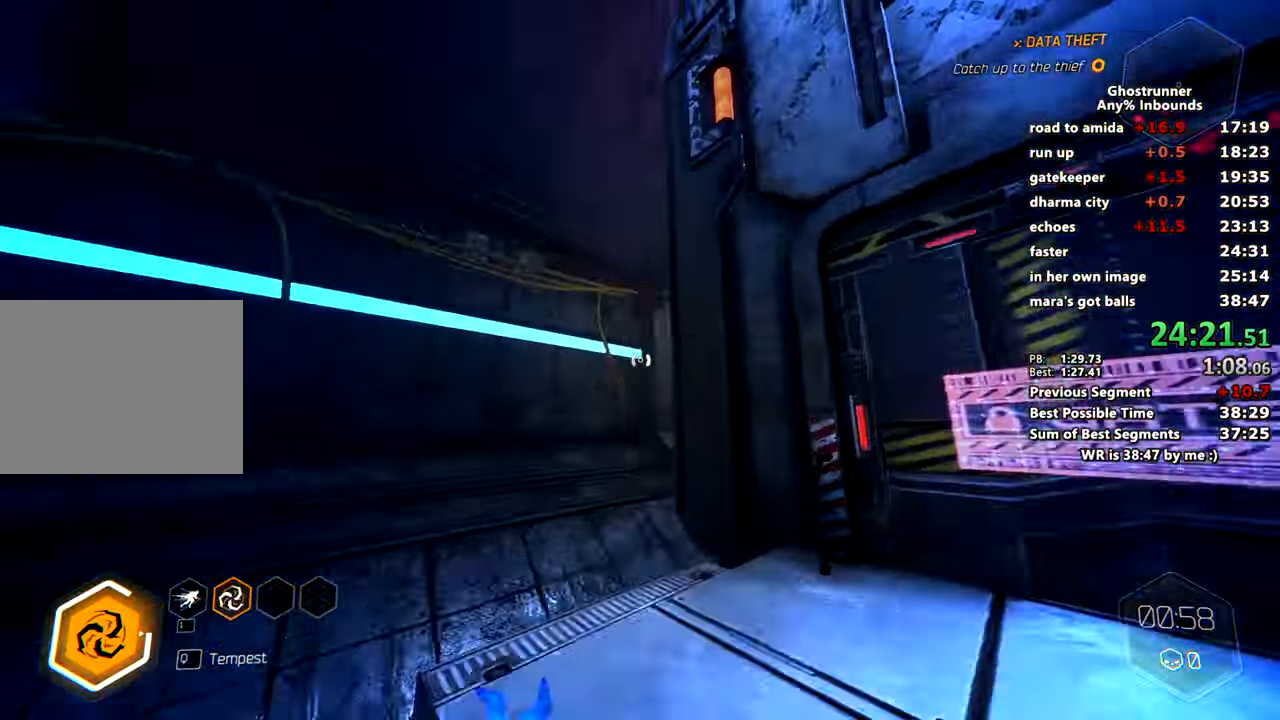
{"keys": ["w"], "mouse": [], "events": [[16, "mouse_right", "down"], [250, "d", "down"], [250, "space", "down"], [350, "mouse_right", "up"], [400, "mouse_right", "down"], [400, "space", "up"], [484, "d", "up"], [484, "mouse_right", "up"]]}
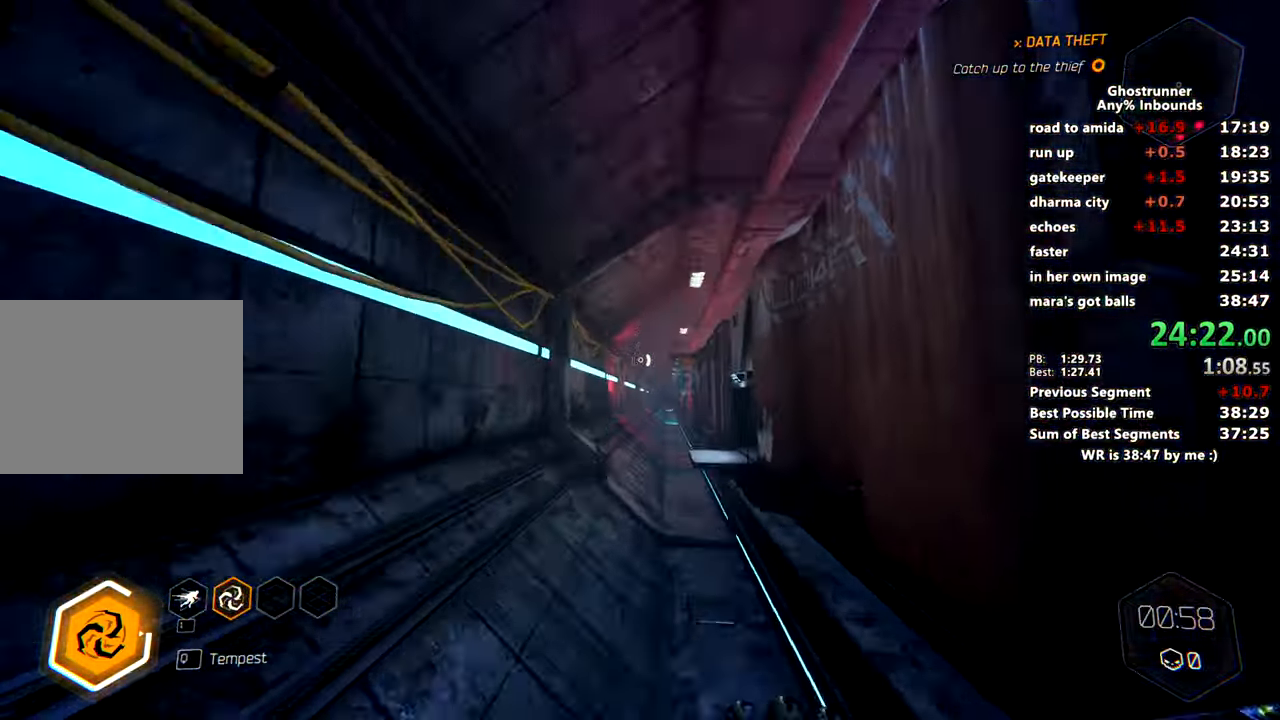
{"keys": ["w"], "mouse": [], "events": [[34, "d", "down"], [167, "d", "up"]]}
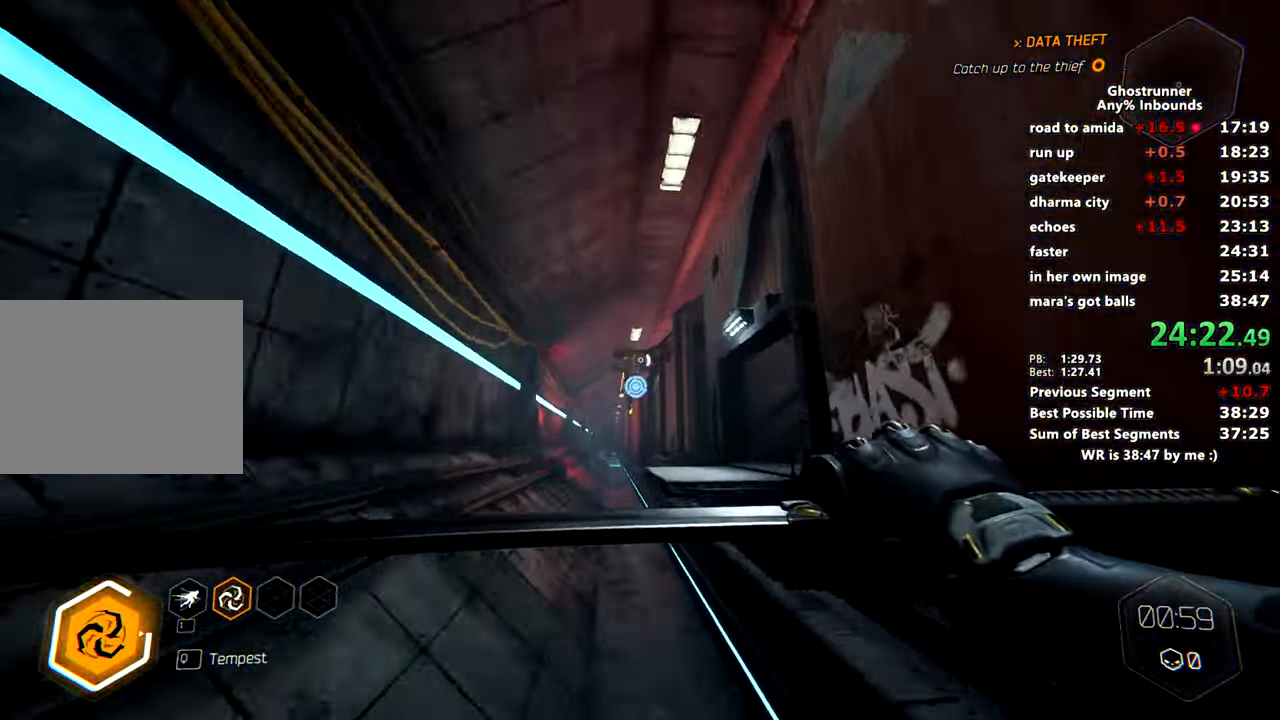
{"keys": ["w"], "mouse": [], "events": [[100, "mouse_left", "down"], [183, "x", "down"], [217, "mouse_left", "up"], [283, "x", "up"]]}
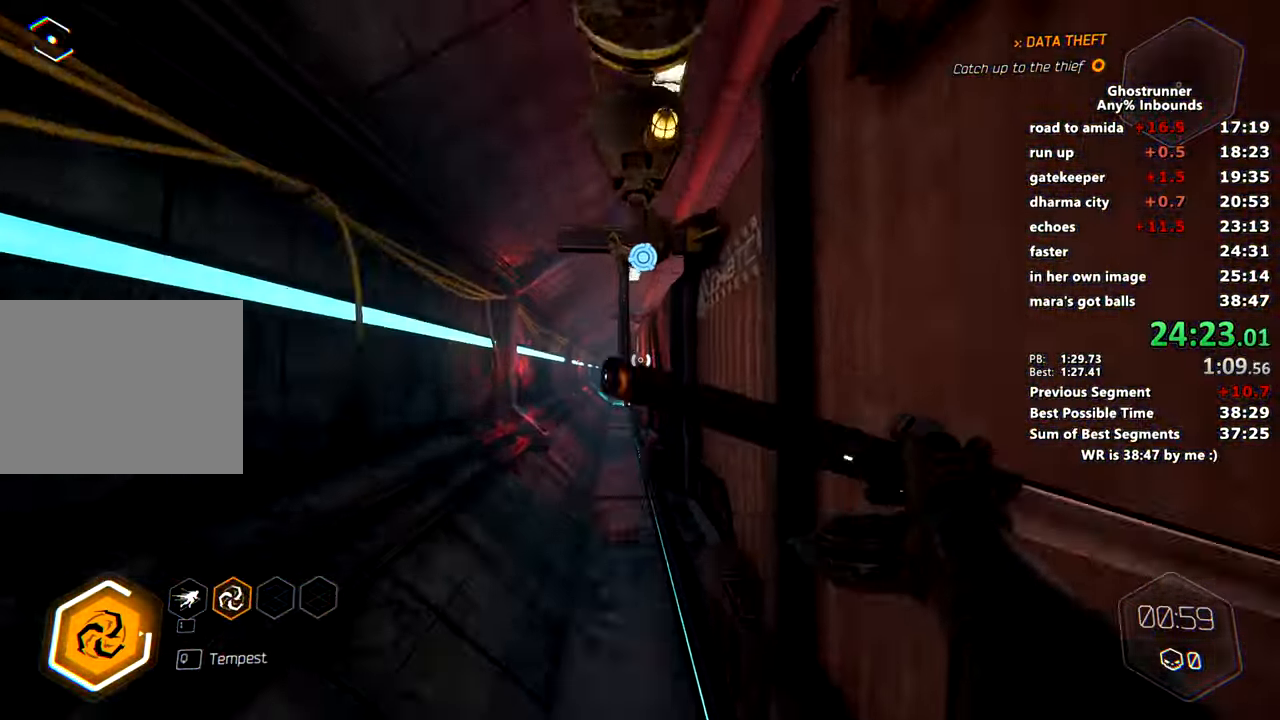
{"keys": ["w"], "mouse": [], "events": []}
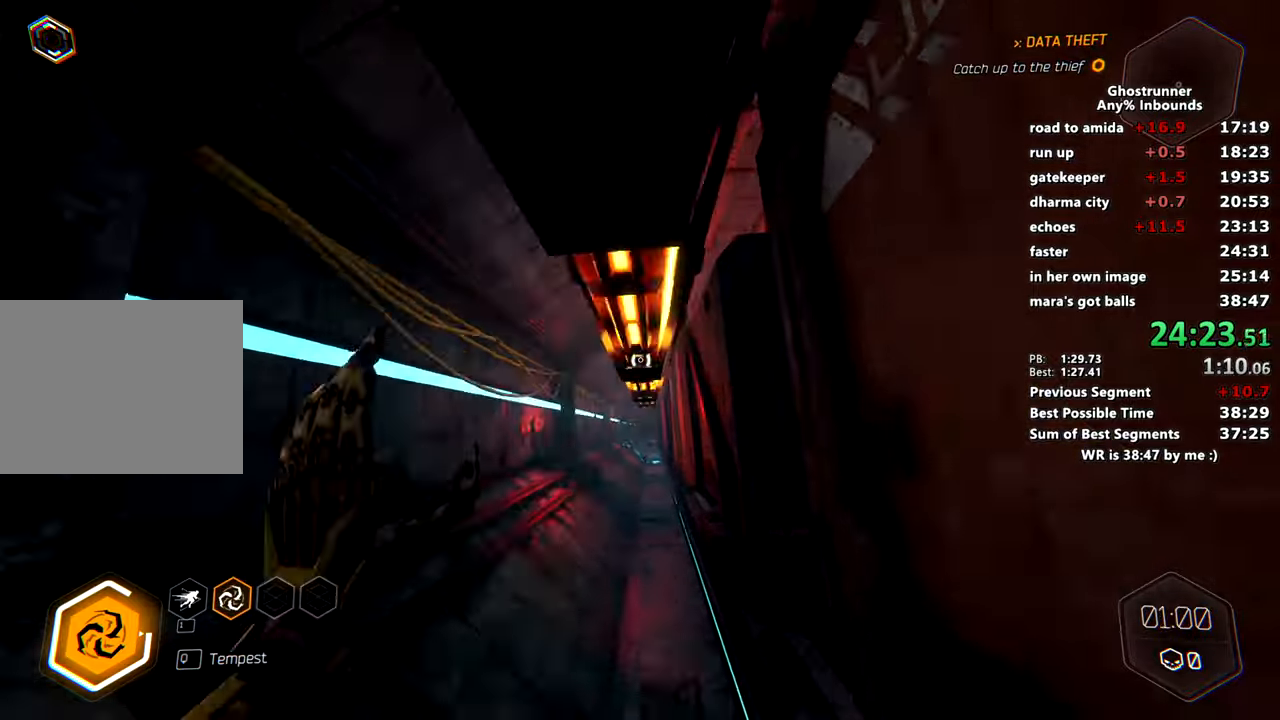
{"keys": ["w"], "mouse": [], "events": []}
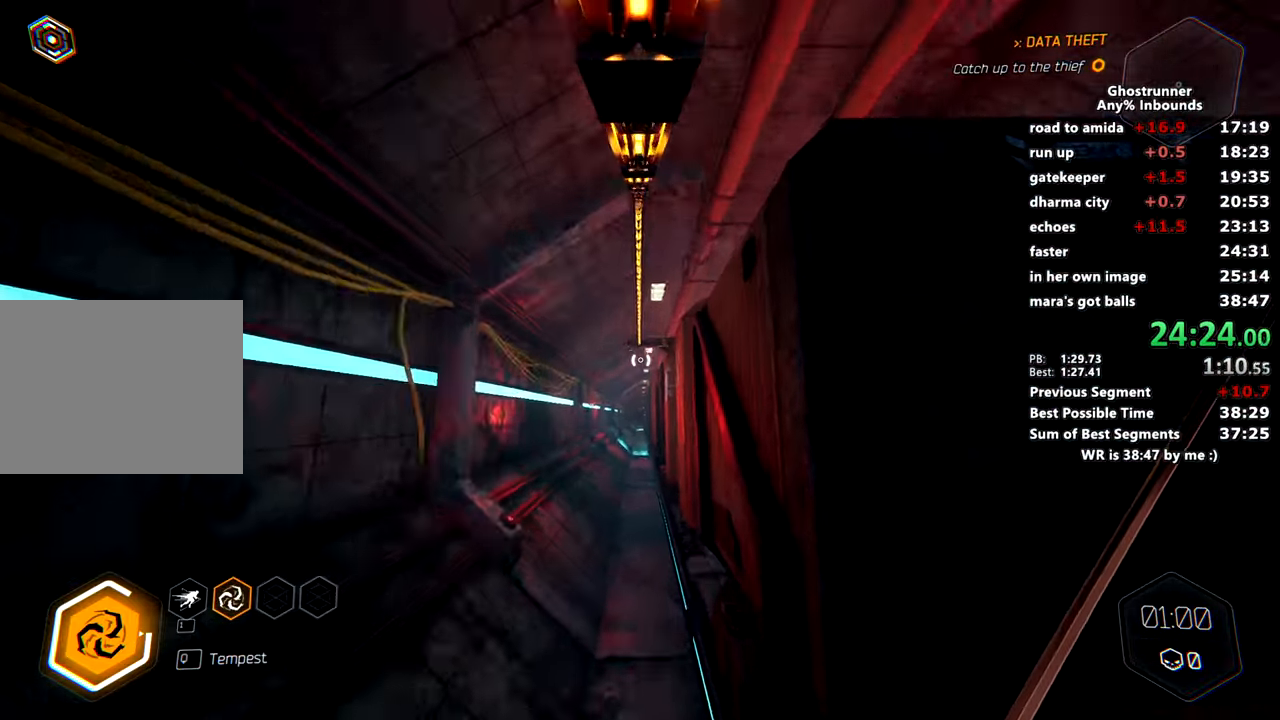
{"keys": ["w"], "mouse": [], "events": []}
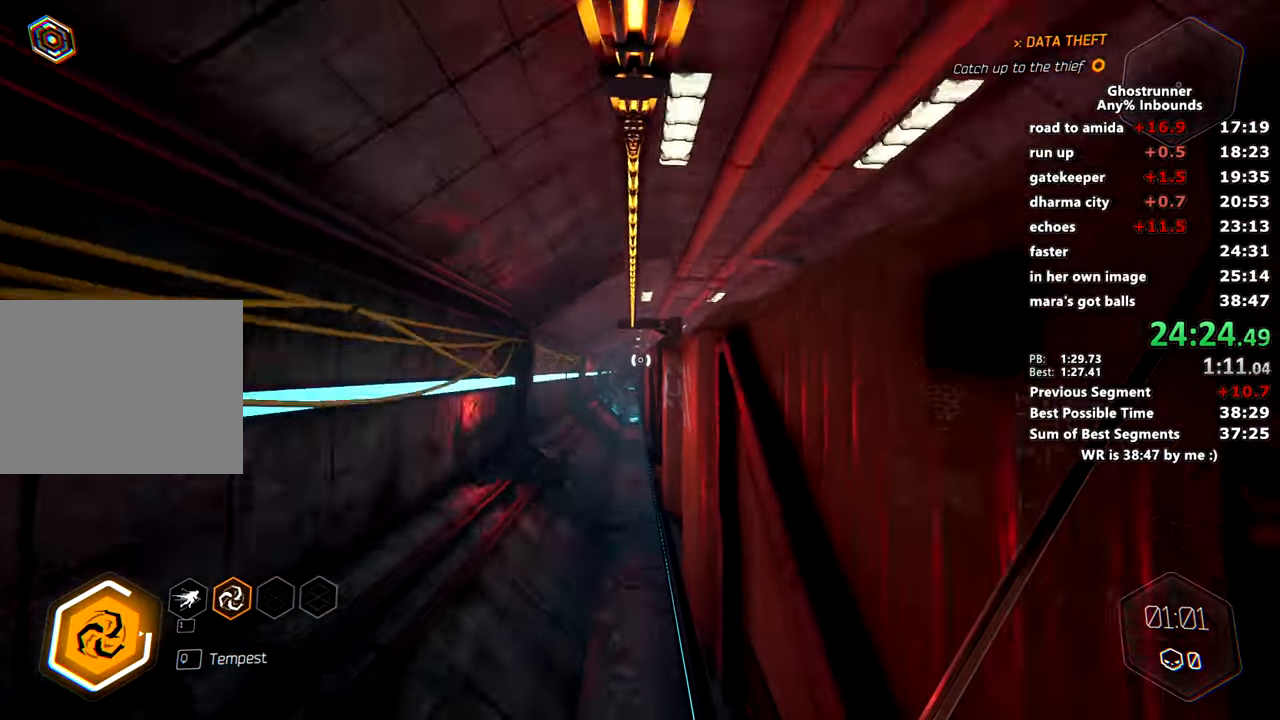
{"keys": ["w"], "mouse": [], "events": []}
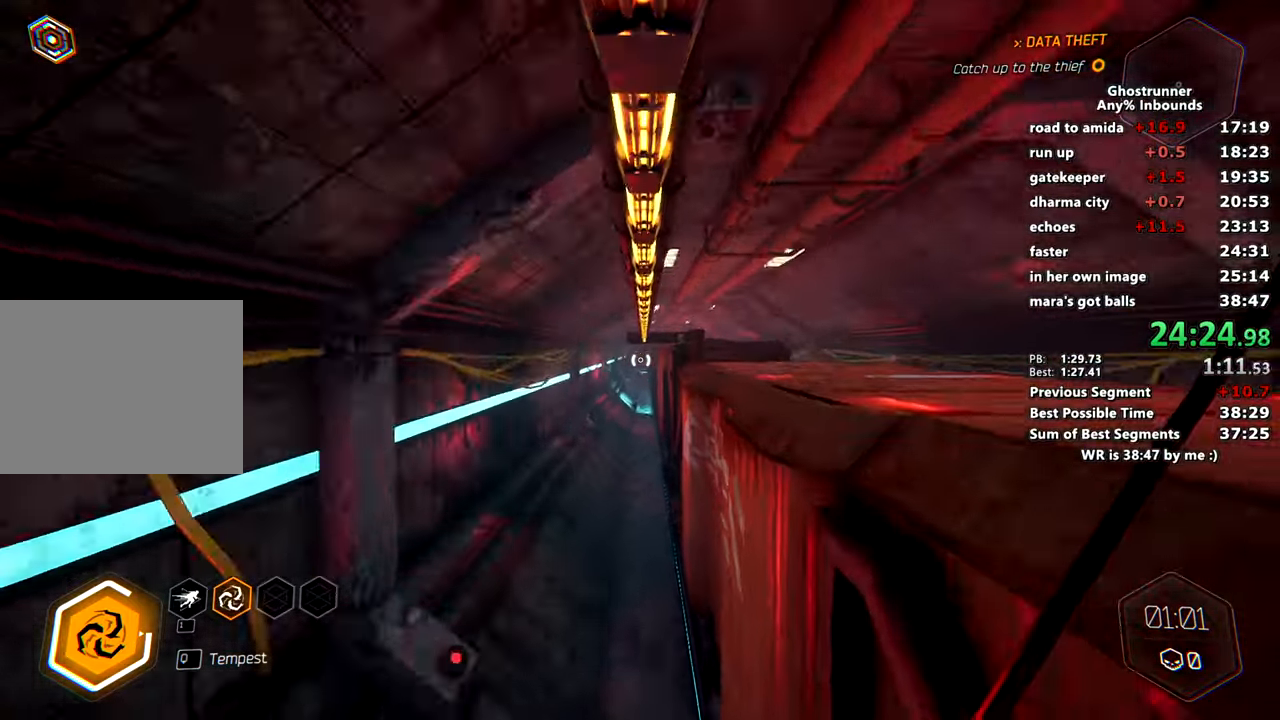
{"keys": ["w"], "mouse": [], "events": []}
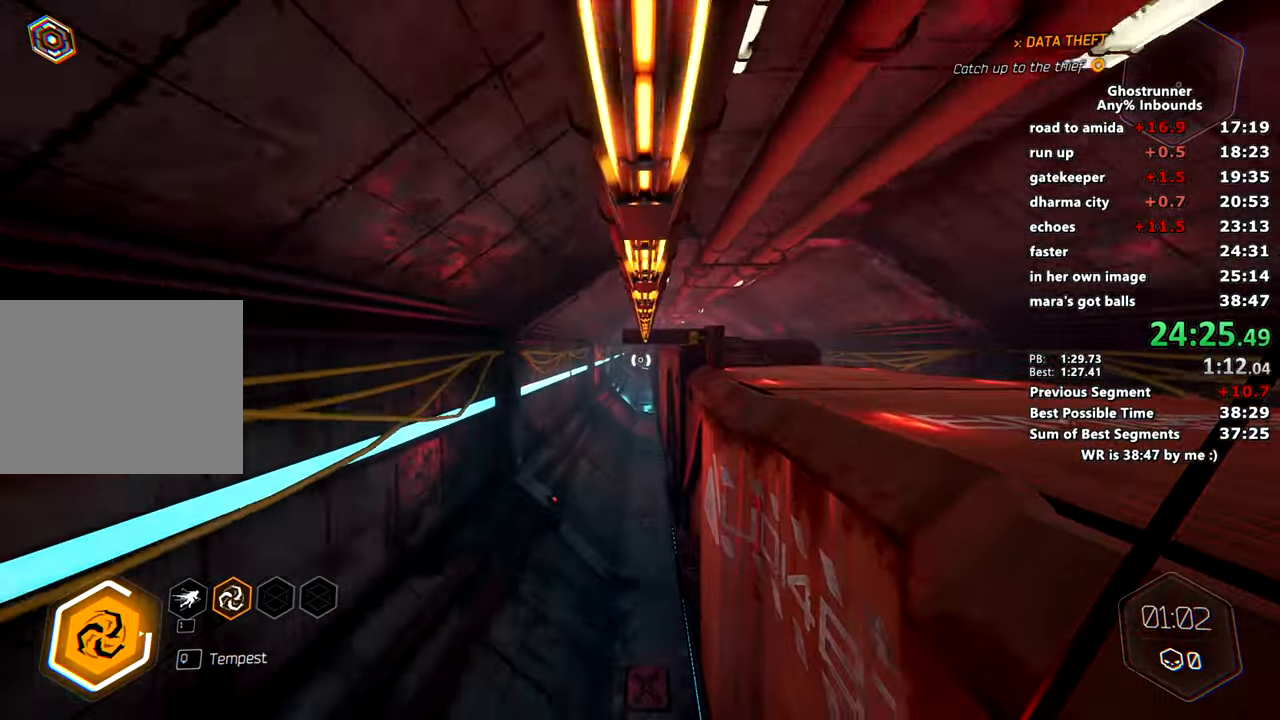
{"keys": ["w"], "mouse": [], "events": []}
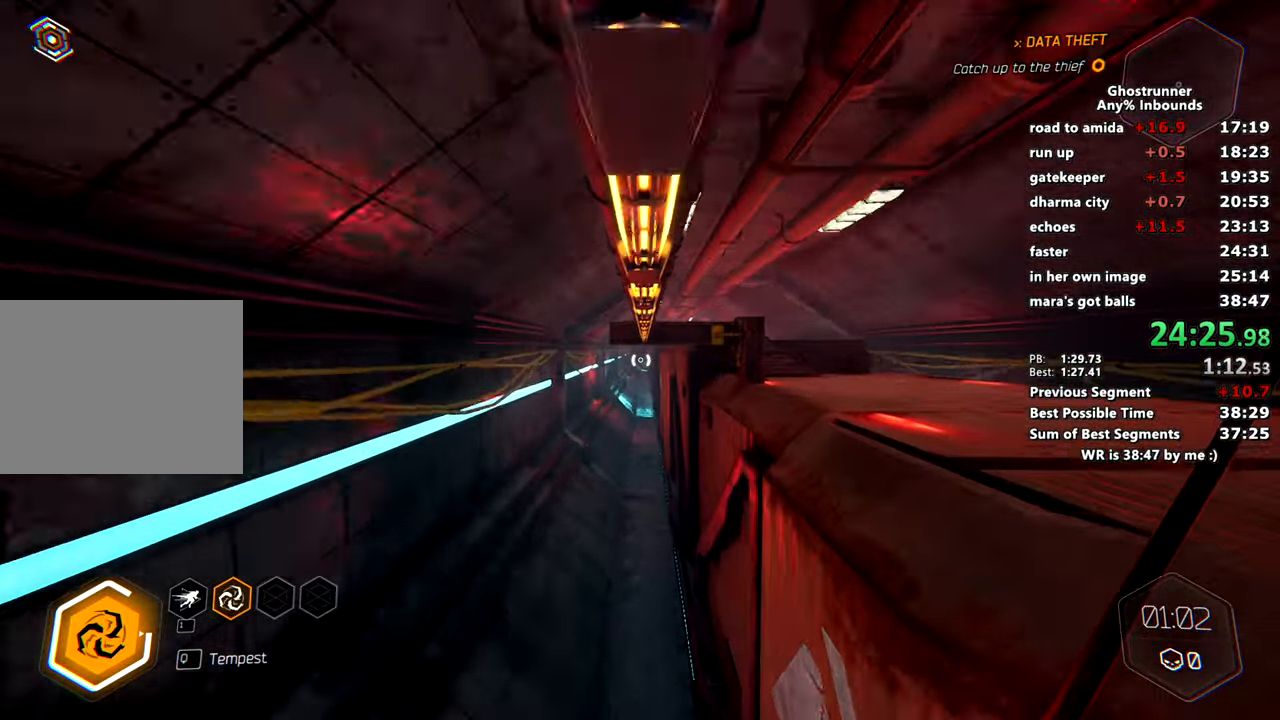
{"keys": ["w"], "mouse": [], "events": [[317, "space", "down"], [350, "space", "up"]]}
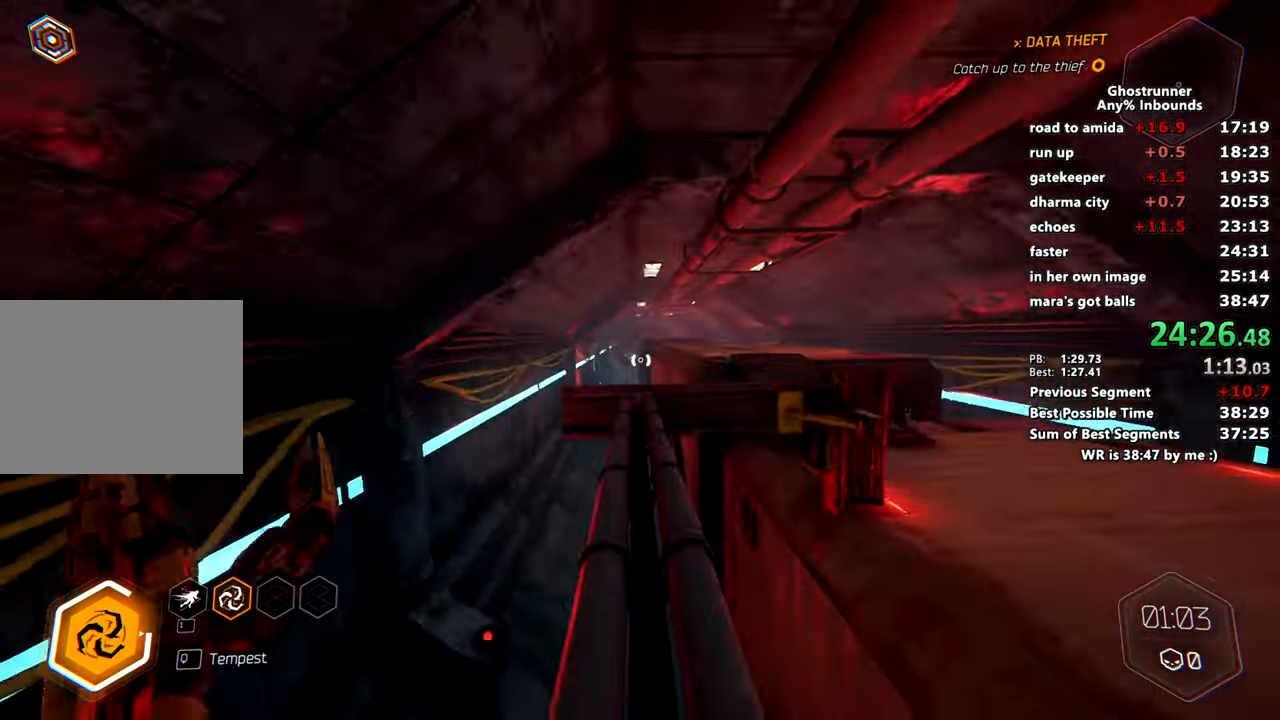
{"keys": ["w"], "mouse": ["right"], "events": [[467, "mouse_right", "down"]]}